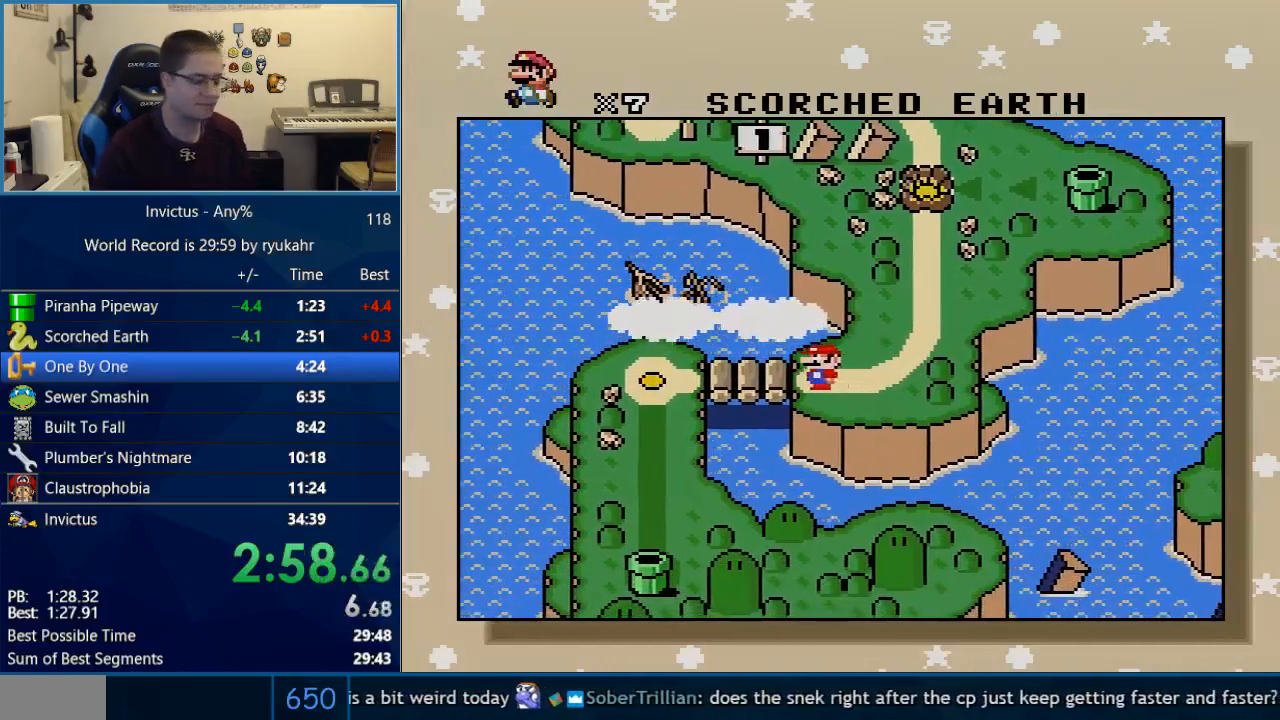
Gameplay with a controller (Nintendo layout); each line is a JSON object with the inputs held at the frame after it. "events" lists button and stick changes between this image and that frame as [ms after this image, input, new state], when the widget could be followed in between. Not read: L3 R3.
{"buttons": ["B"], "events": [[467, "B", "down"]]}
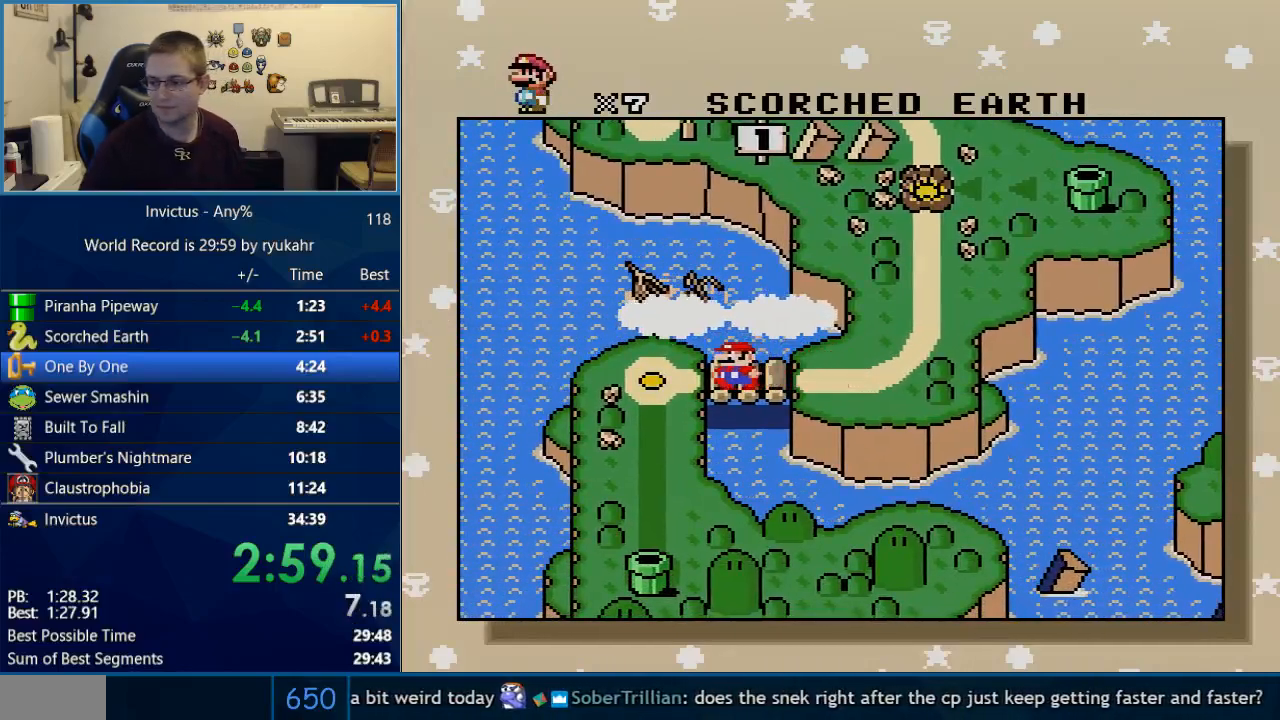
{"buttons": ["A", "B", "Y"], "events": [[67, "Y", "down"], [200, "B", "up"], [233, "A", "down"], [283, "A", "up"], [283, "Y", "up"], [317, "B", "down"], [350, "Y", "down"], [417, "A", "down"], [450, "Y", "up"], [500, "Y", "down"]]}
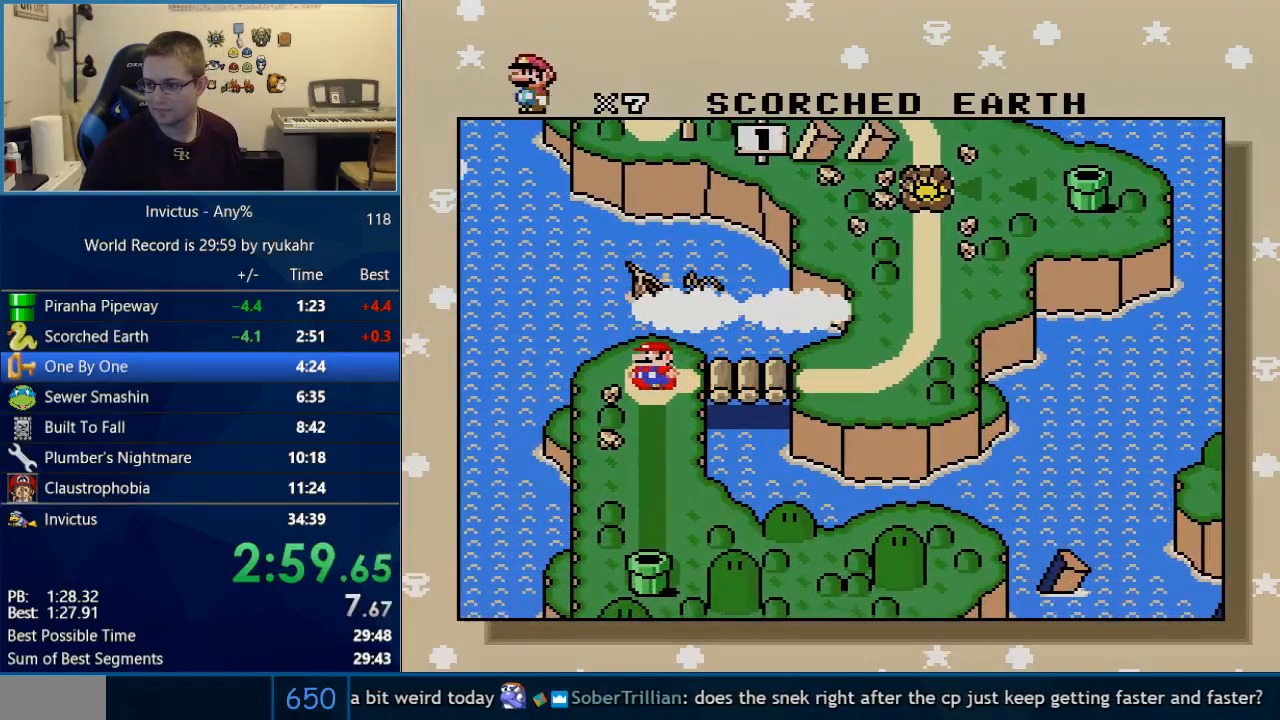
{"buttons": ["B"], "events": [[33, "A", "up"], [67, "Y", "up"], [133, "A", "down"], [133, "B", "up"], [133, "Y", "down"], [200, "A", "up"], [233, "B", "down"], [233, "Y", "up"], [250, "A", "down"], [250, "Y", "down"], [283, "B", "up"], [317, "A", "up"], [317, "B", "down"], [350, "Y", "up"], [417, "A", "down"], [417, "B", "up"], [417, "Y", "down"], [450, "A", "up"], [467, "B", "down"], [500, "Y", "up"]]}
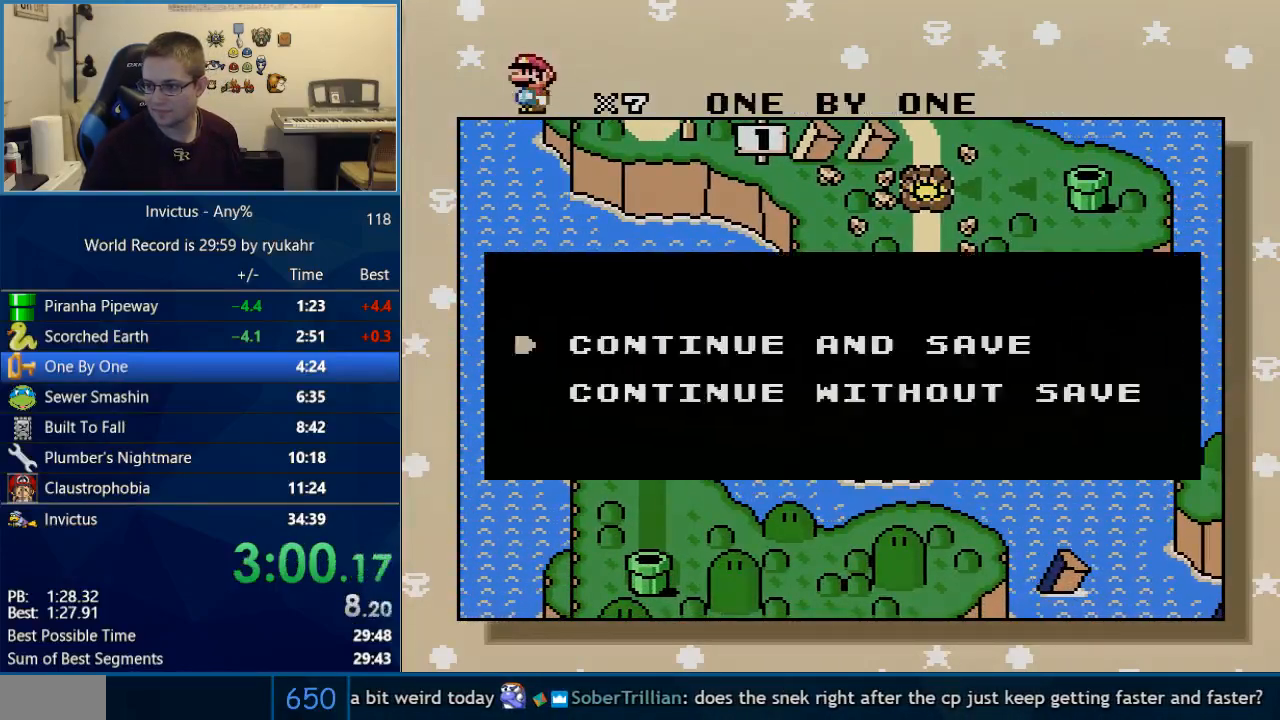
{"buttons": ["Y"], "events": [[33, "A", "down"], [33, "B", "up"], [33, "Y", "down"], [100, "A", "up"], [100, "B", "down"], [100, "Y", "up"], [167, "A", "down"], [200, "B", "up"], [200, "Y", "down"], [267, "A", "up"], [267, "B", "down"], [267, "Y", "up"], [300, "A", "down"], [317, "B", "up"], [317, "Y", "down"], [383, "A", "up"], [383, "B", "down"], [383, "Y", "up"], [450, "A", "down"], [450, "Y", "down"], [467, "B", "up"], [500, "A", "up"]]}
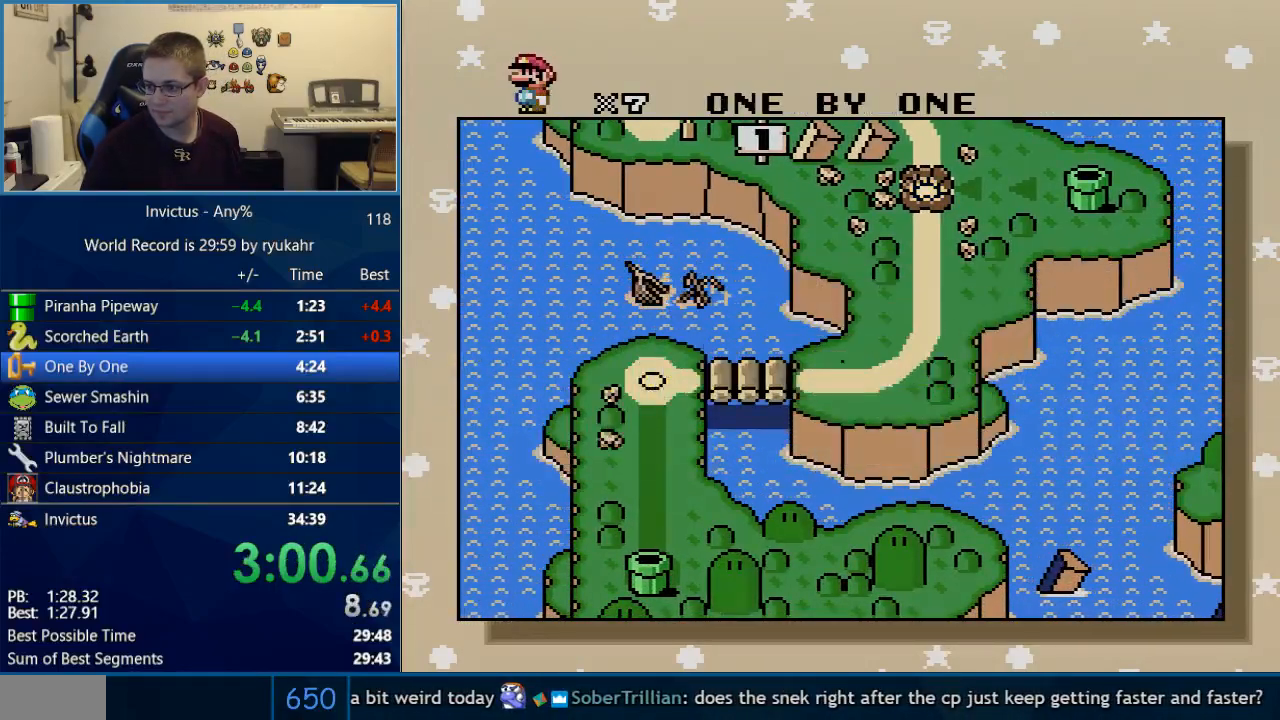
{"buttons": ["A"], "events": [[33, "B", "down"], [33, "Y", "up"], [67, "A", "down"], [100, "B", "up"], [100, "Y", "down"], [167, "A", "up"], [200, "B", "down"], [233, "A", "down"], [250, "B", "up"], [283, "A", "up"], [317, "B", "down"], [350, "A", "down"], [350, "Y", "up"], [383, "B", "up"], [417, "Y", "down"], [450, "A", "up"], [450, "B", "down"], [483, "A", "down"], [500, "B", "up"], [500, "Y", "up"]]}
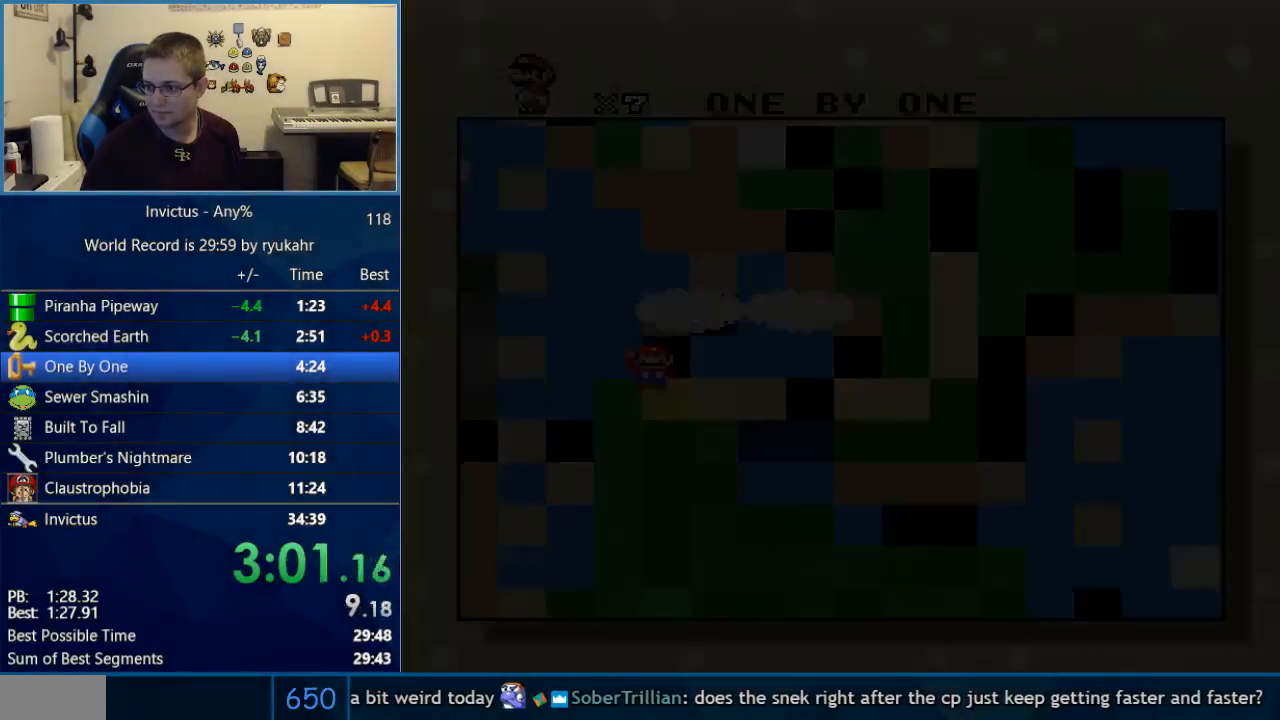
{"buttons": ["Y"], "events": [[67, "Y", "down"], [133, "A", "up"]]}
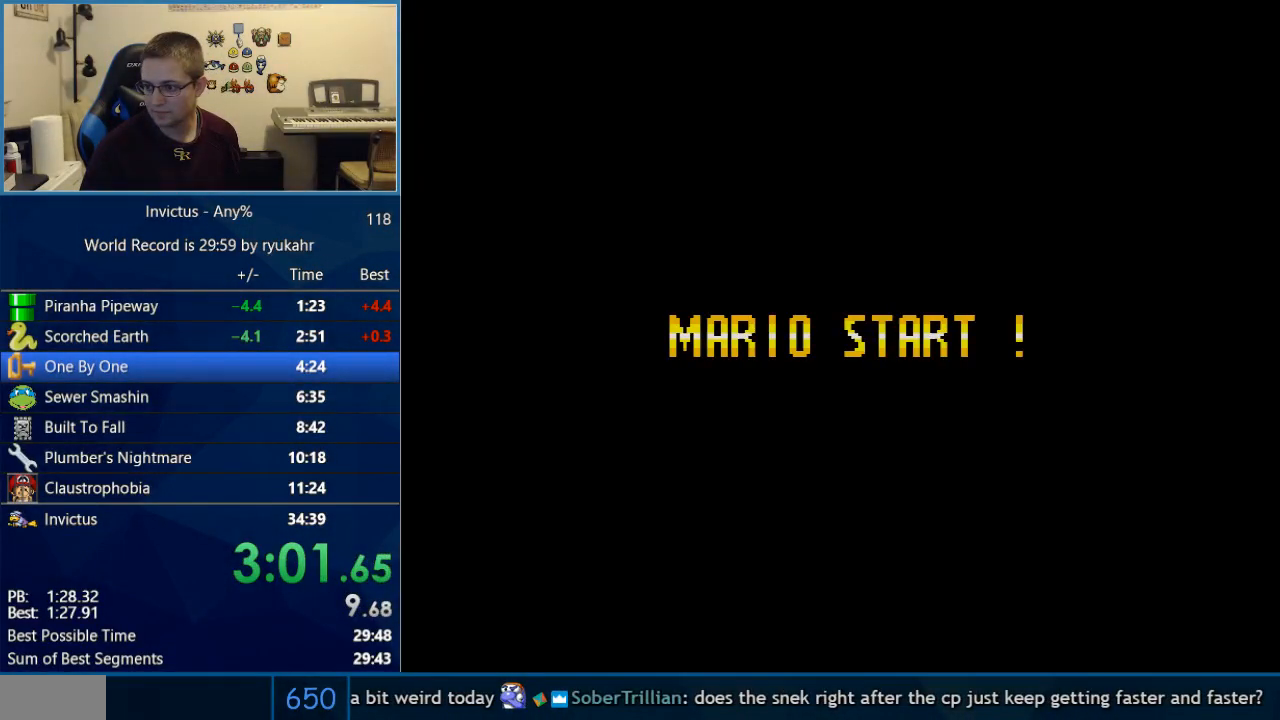
{"buttons": ["Y"], "events": []}
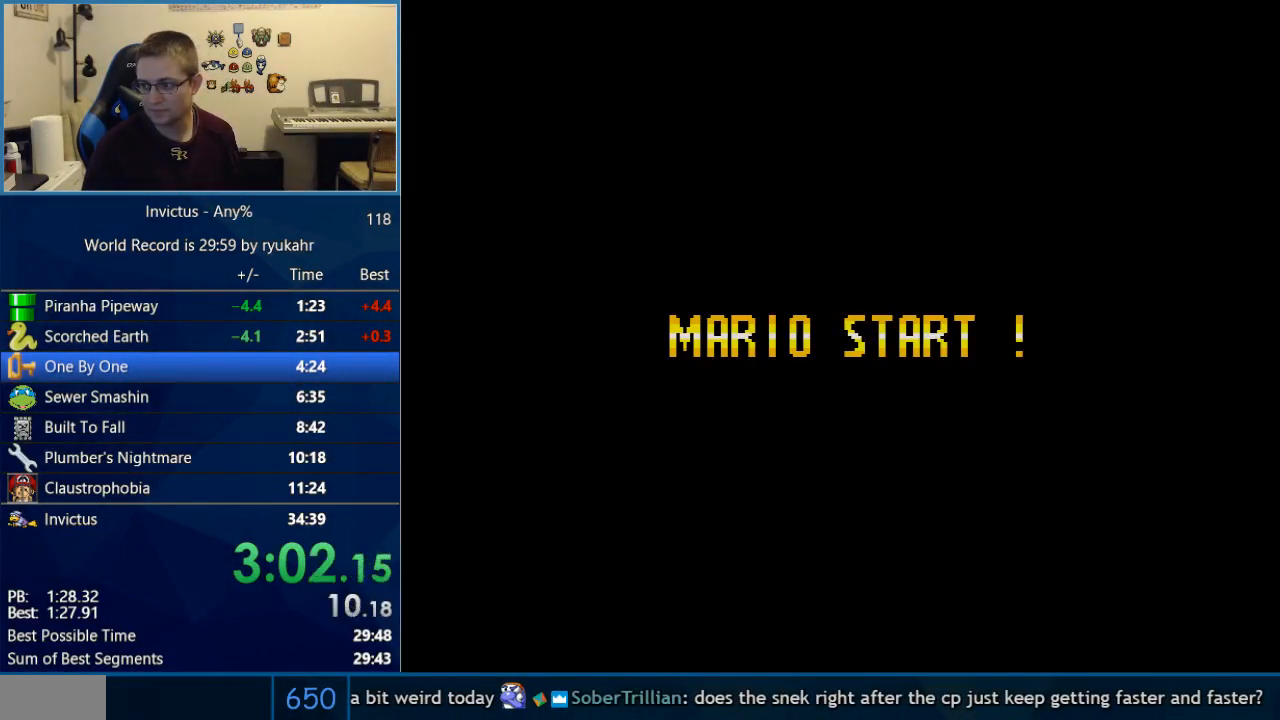
{"buttons": ["B", "Y"], "events": [[133, "B", "down"]]}
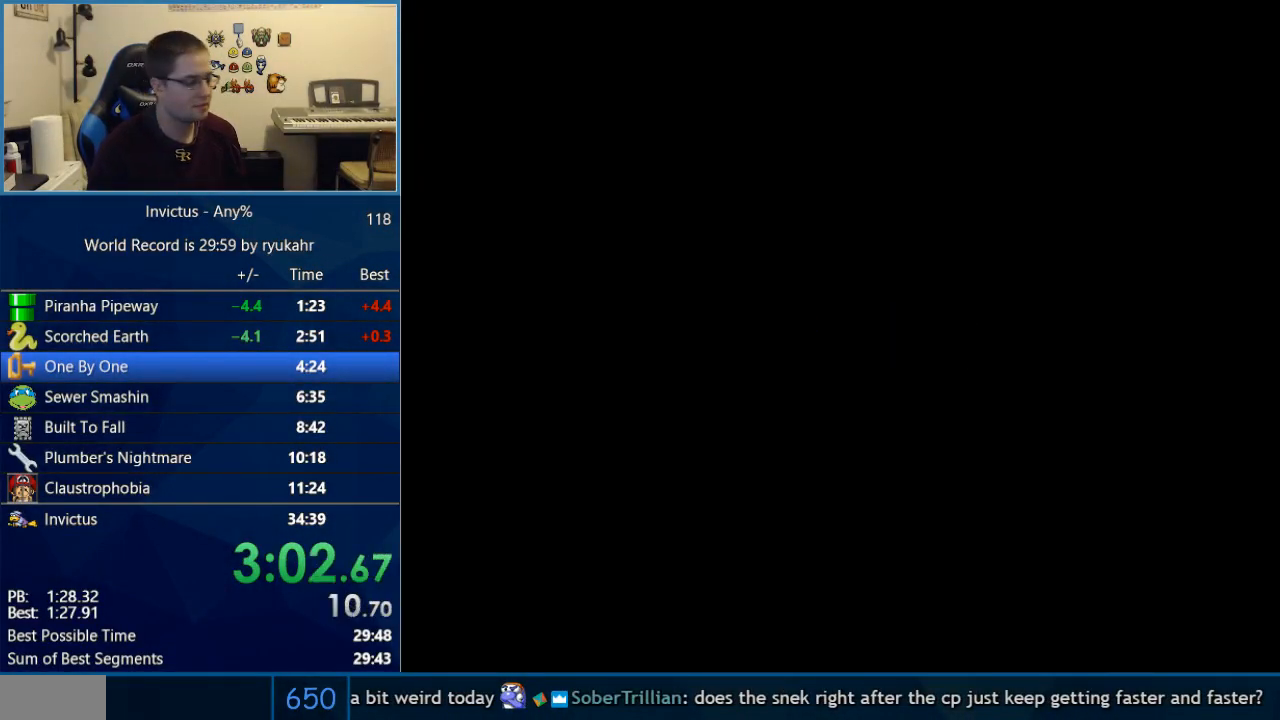
{"buttons": ["B", "Y", "DPAD_RIGHT"], "events": [[350, "B", "up"], [383, "B", "down"], [383, "DPAD_RIGHT", "down"]]}
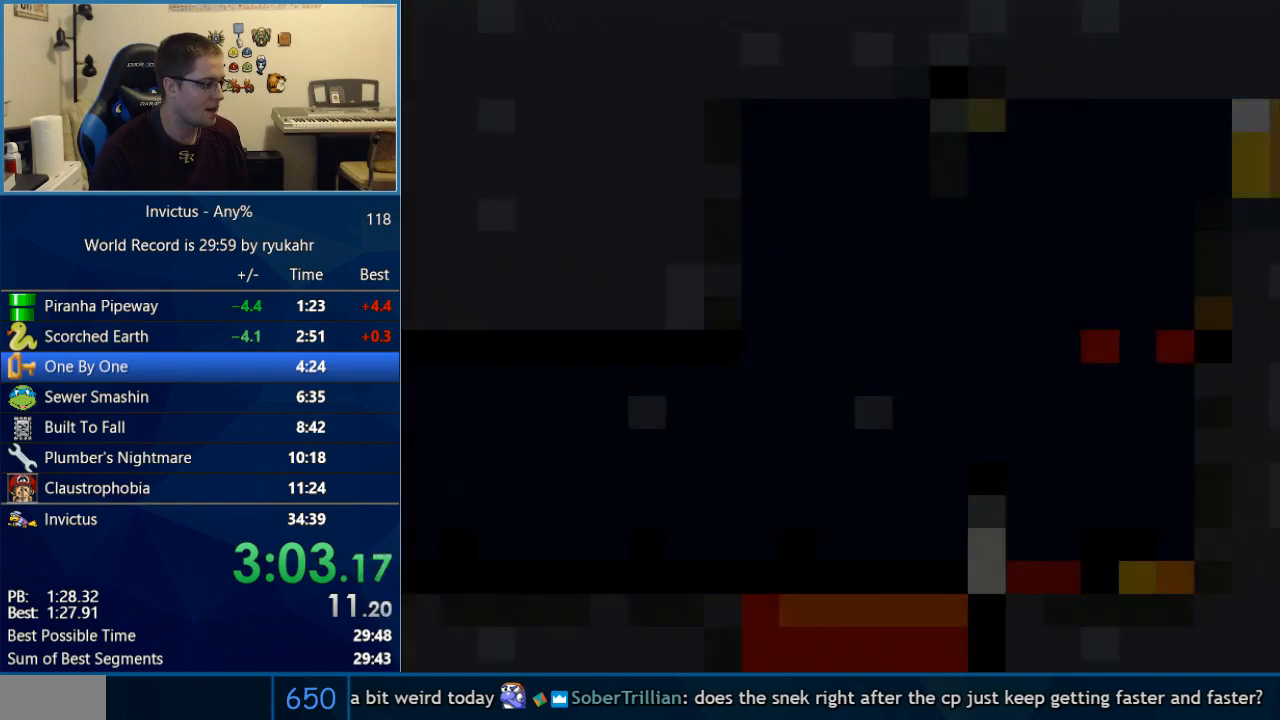
{"buttons": ["B", "Y", "DPAD_RIGHT"], "events": []}
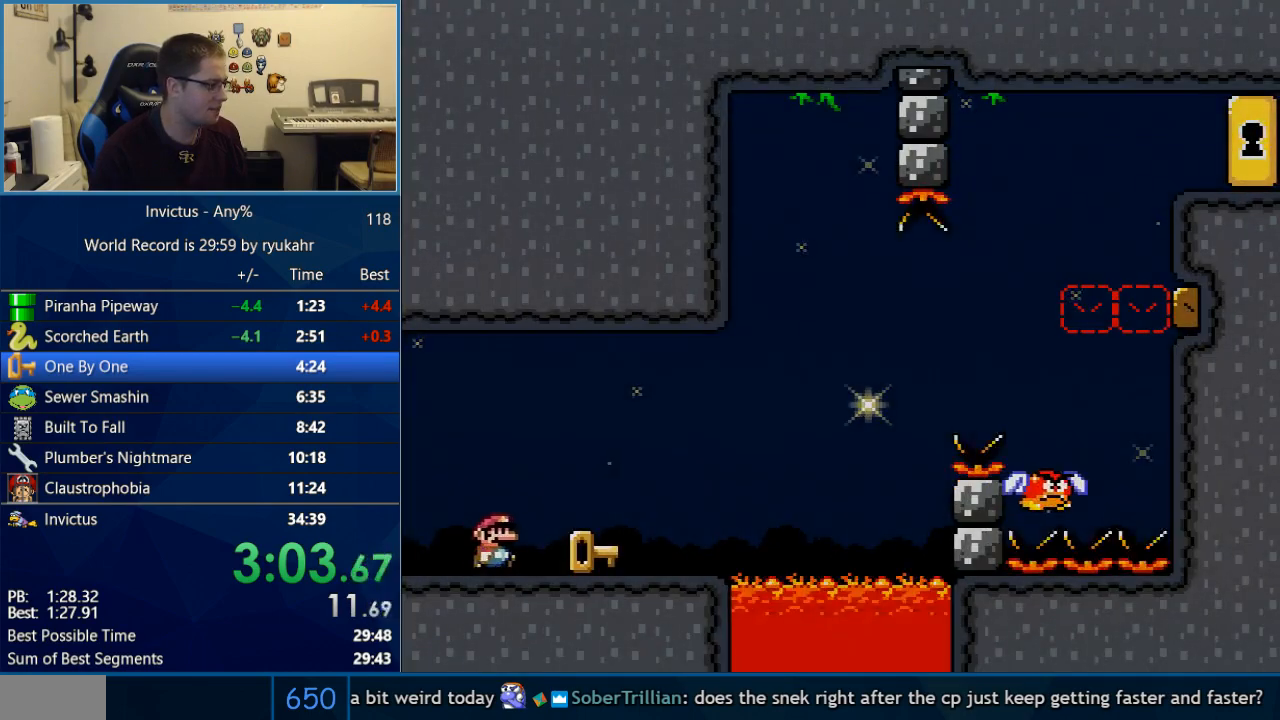
{"buttons": ["B", "Y", "DPAD_RIGHT"], "events": [[67, "B", "up"], [500, "B", "down"]]}
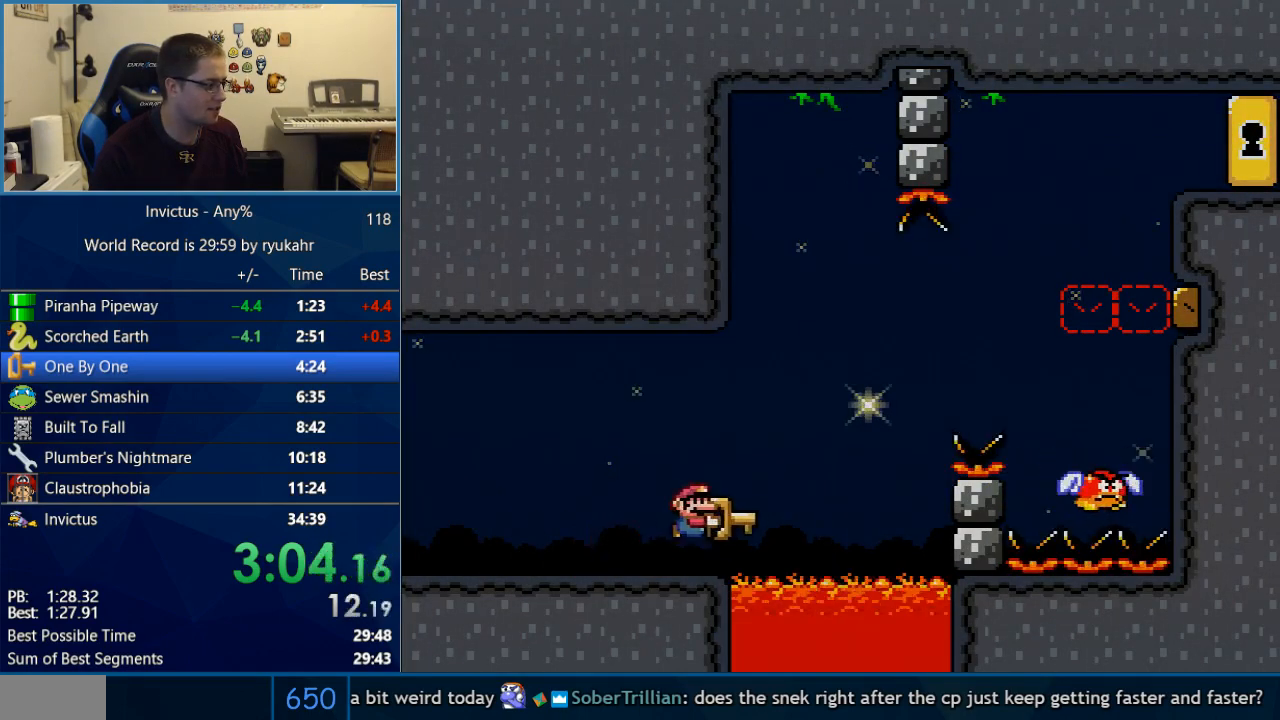
{"buttons": ["B"], "events": [[133, "DPAD_RIGHT", "up"], [317, "Y", "up"]]}
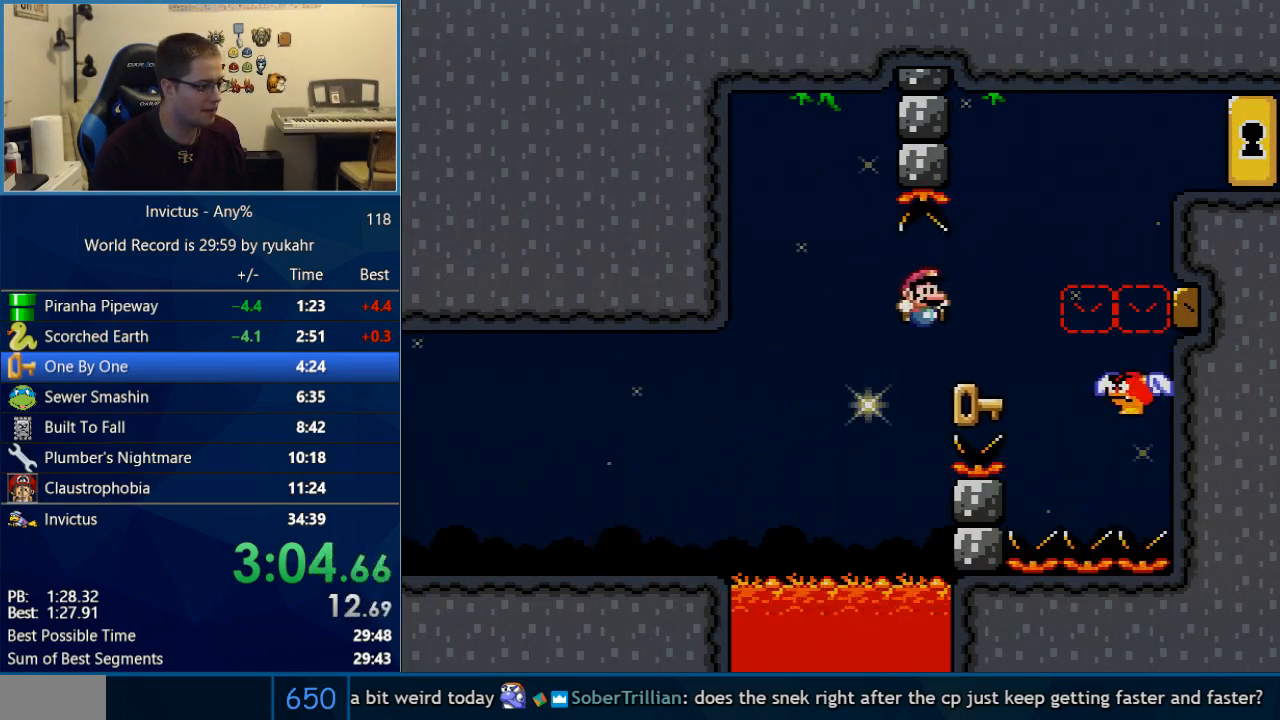
{"buttons": ["B", "Y", "DPAD_RIGHT"], "events": [[67, "B", "up"], [200, "B", "down"], [200, "Y", "down"], [350, "DPAD_RIGHT", "down"]]}
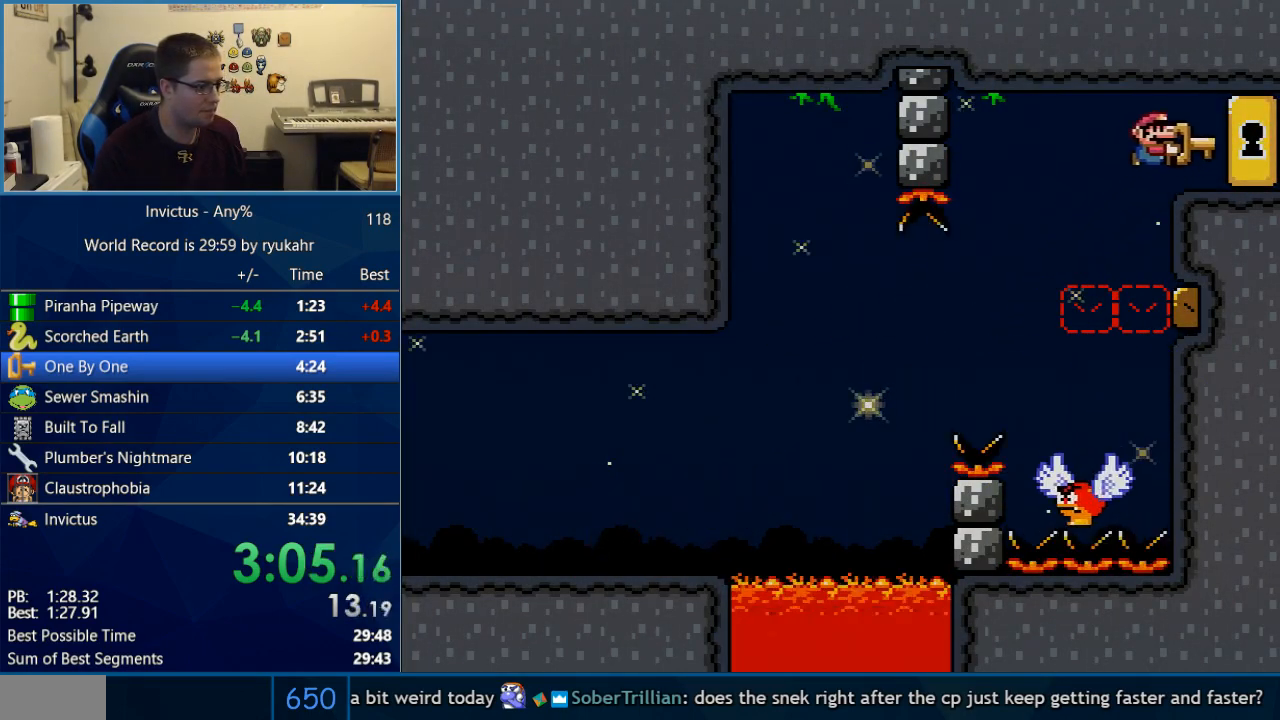
{"buttons": ["B", "Y", "DPAD_RIGHT"], "events": []}
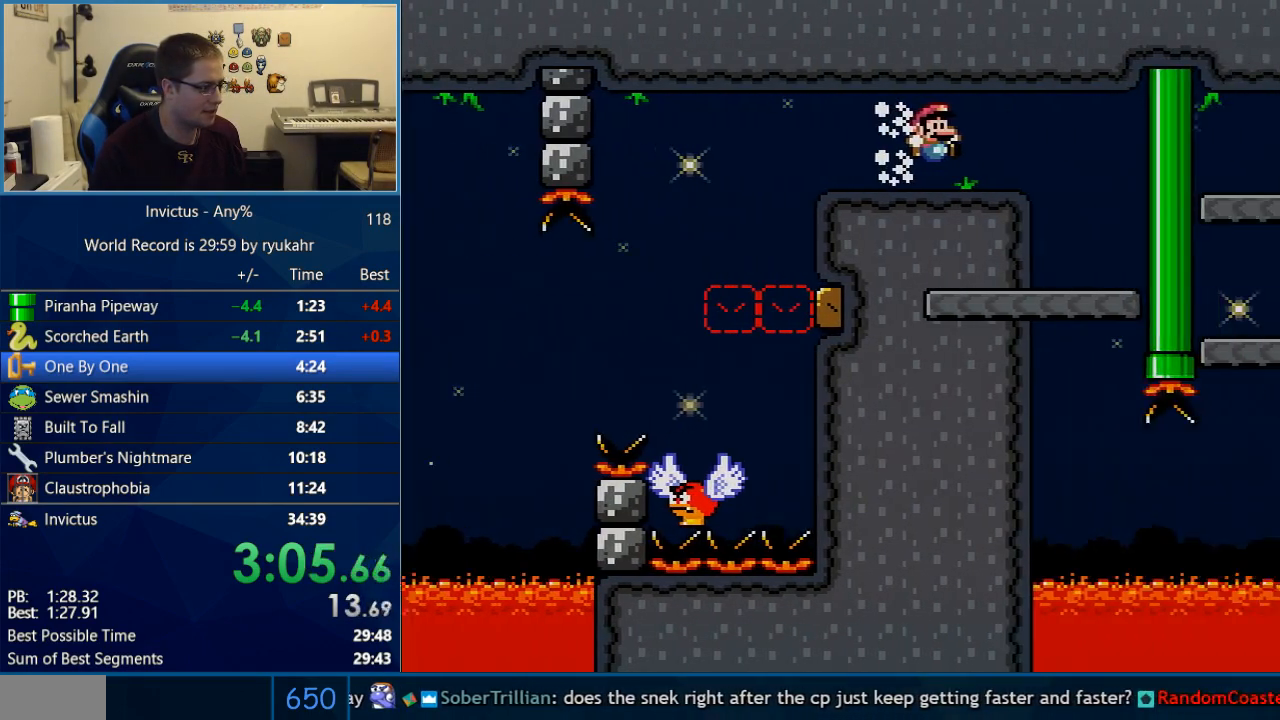
{"buttons": ["B", "Y", "DPAD_RIGHT"], "events": []}
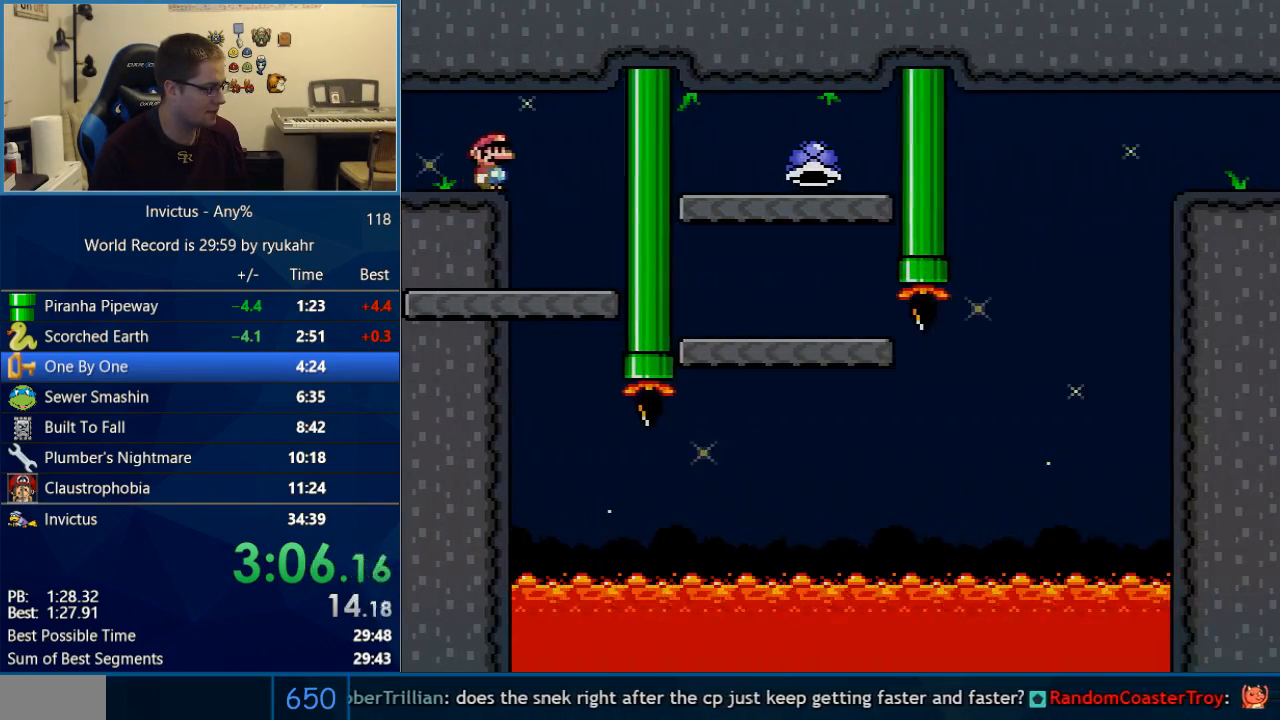
{"buttons": ["Y"], "events": [[33, "B", "up"], [100, "DPAD_LEFT", "down"], [100, "DPAD_RIGHT", "up"], [383, "DPAD_LEFT", "up"]]}
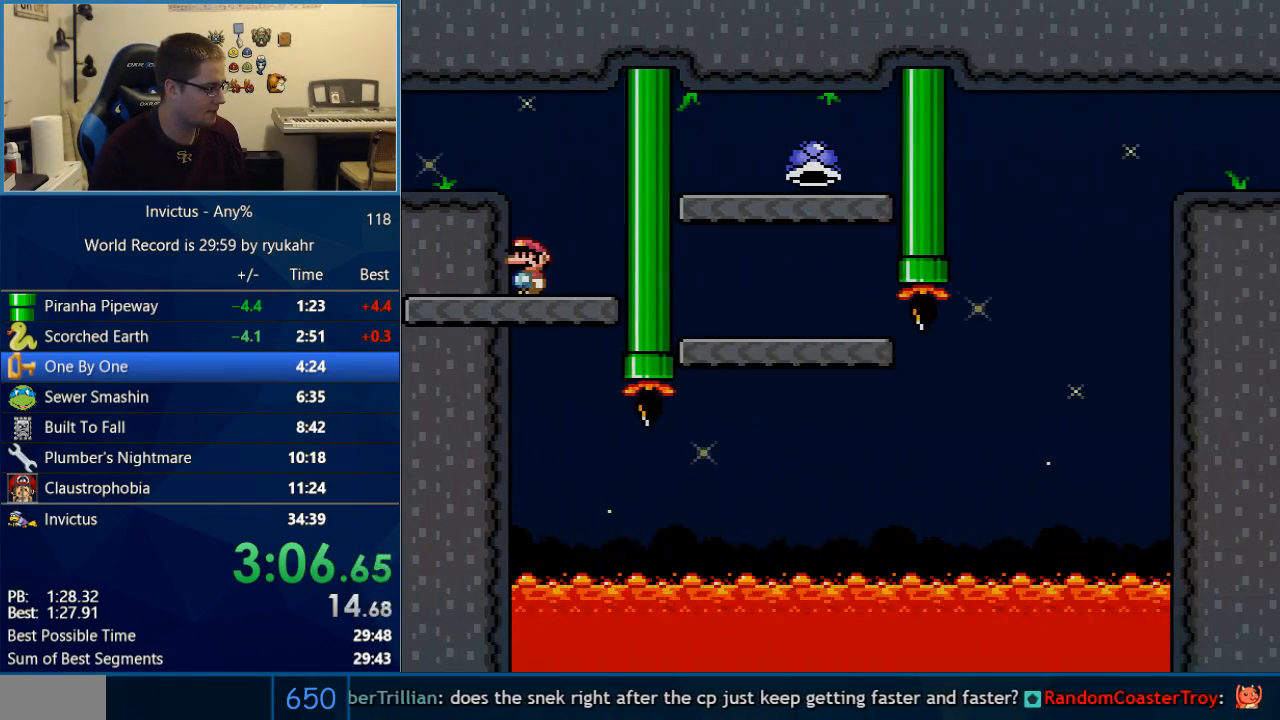
{"buttons": ["Y", "DPAD_RIGHT"], "events": [[417, "DPAD_RIGHT", "down"]]}
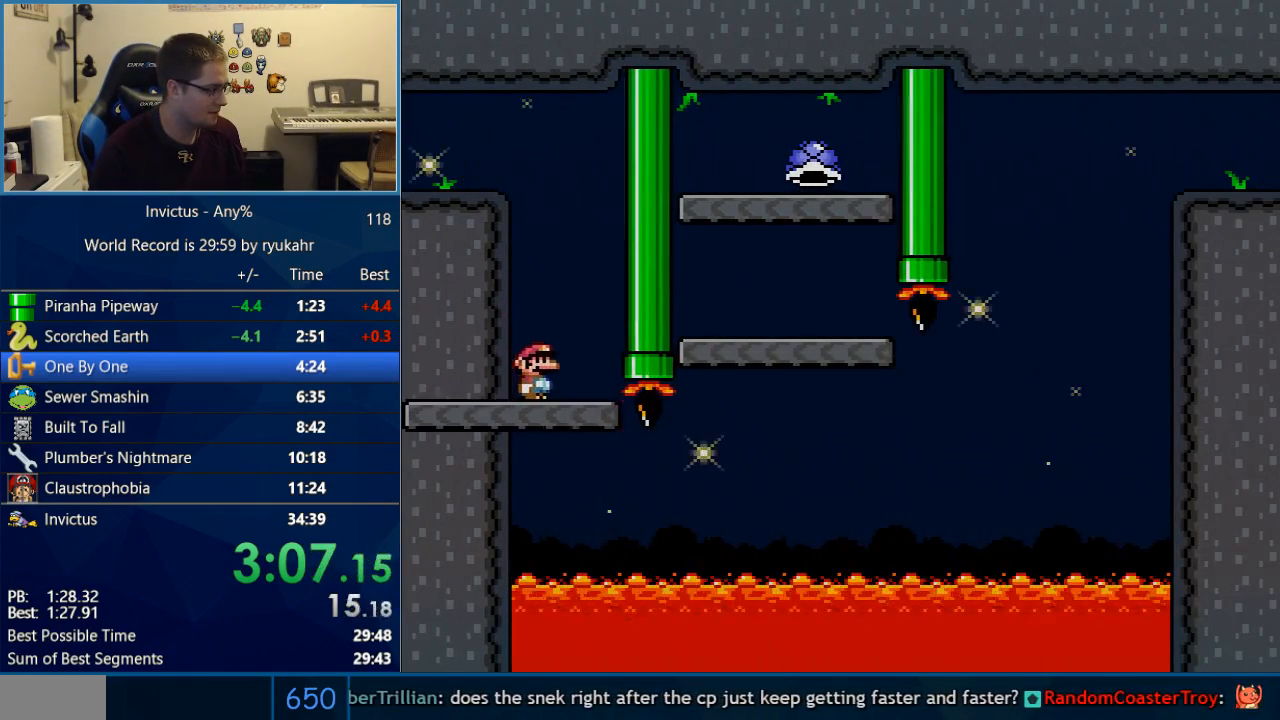
{"buttons": ["B", "Y", "DPAD_UP", "DPAD_RIGHT"], "events": [[317, "B", "down"], [483, "DPAD_UP", "down"]]}
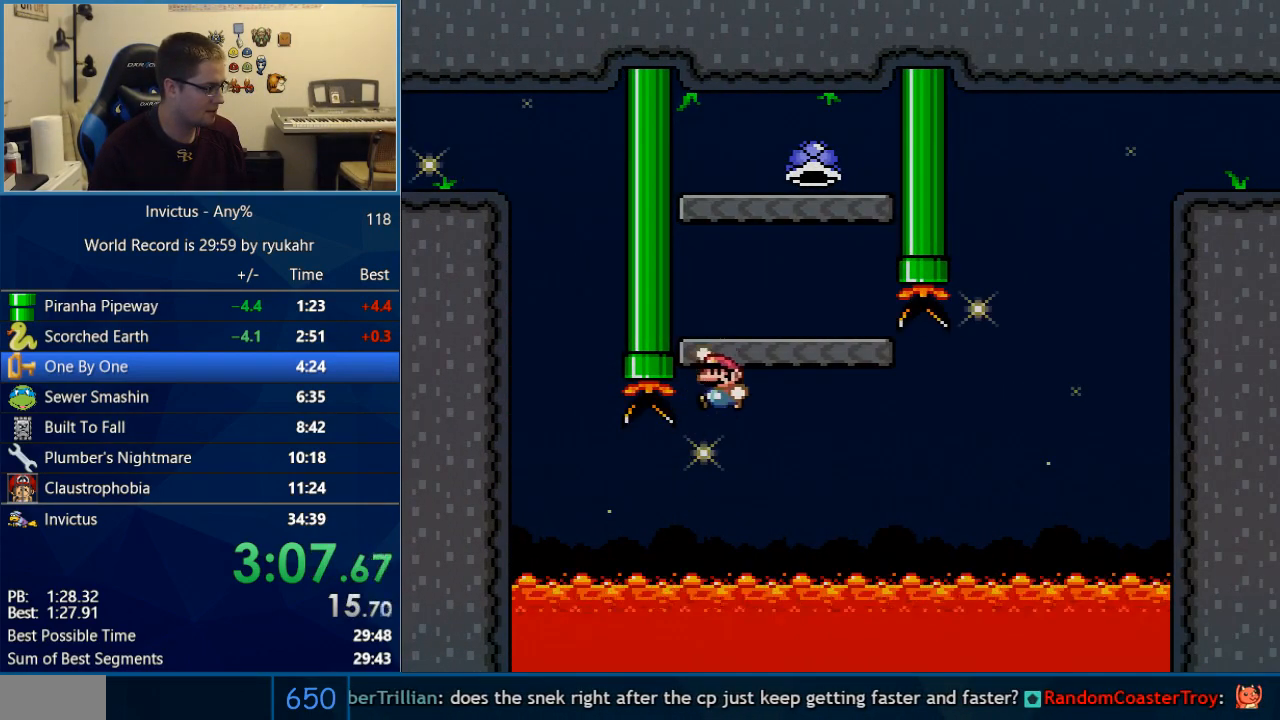
{"buttons": ["Y", "DPAD_RIGHT"], "events": [[17, "DPAD_RIGHT", "up"], [33, "DPAD_LEFT", "down"], [33, "DPAD_UP", "up"], [200, "DPAD_LEFT", "up"], [233, "DPAD_RIGHT", "down"], [250, "B", "up"], [350, "B", "down"], [417, "B", "up"]]}
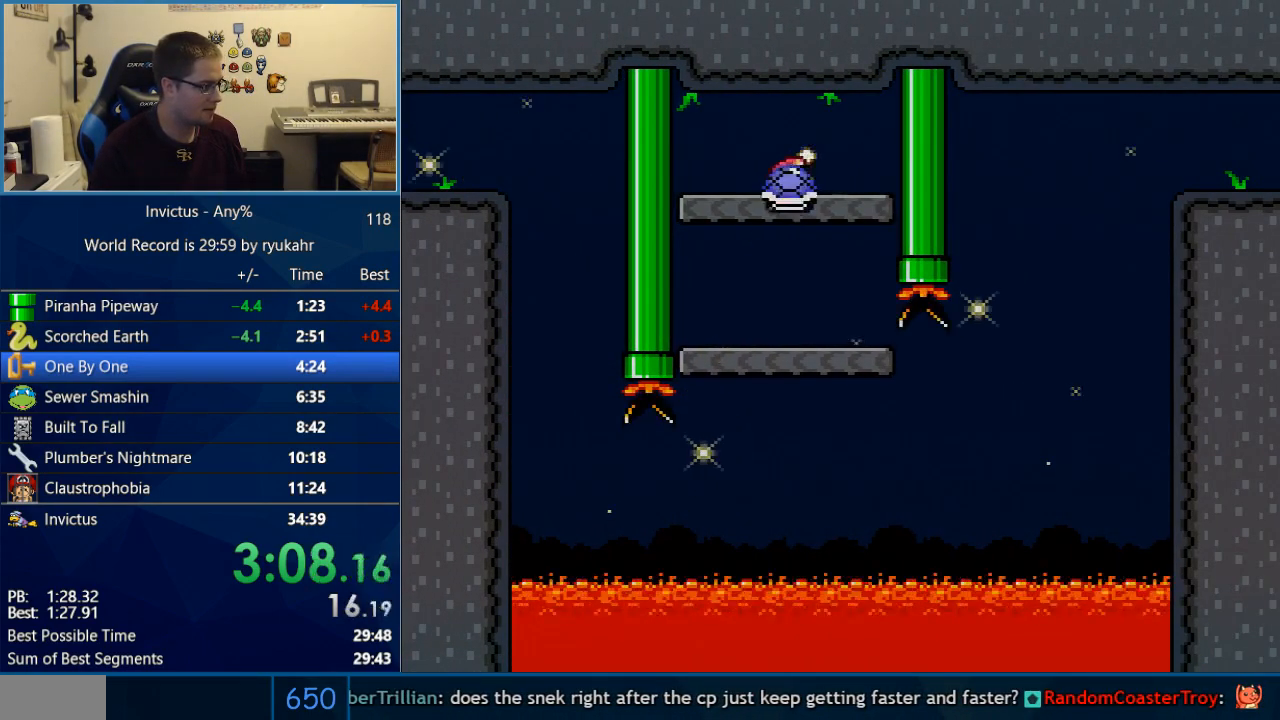
{"buttons": ["Y"], "events": [[33, "DPAD_LEFT", "down"], [33, "DPAD_RIGHT", "up"], [217, "DPAD_LEFT", "up"], [217, "DPAD_RIGHT", "down"], [283, "DPAD_RIGHT", "up"]]}
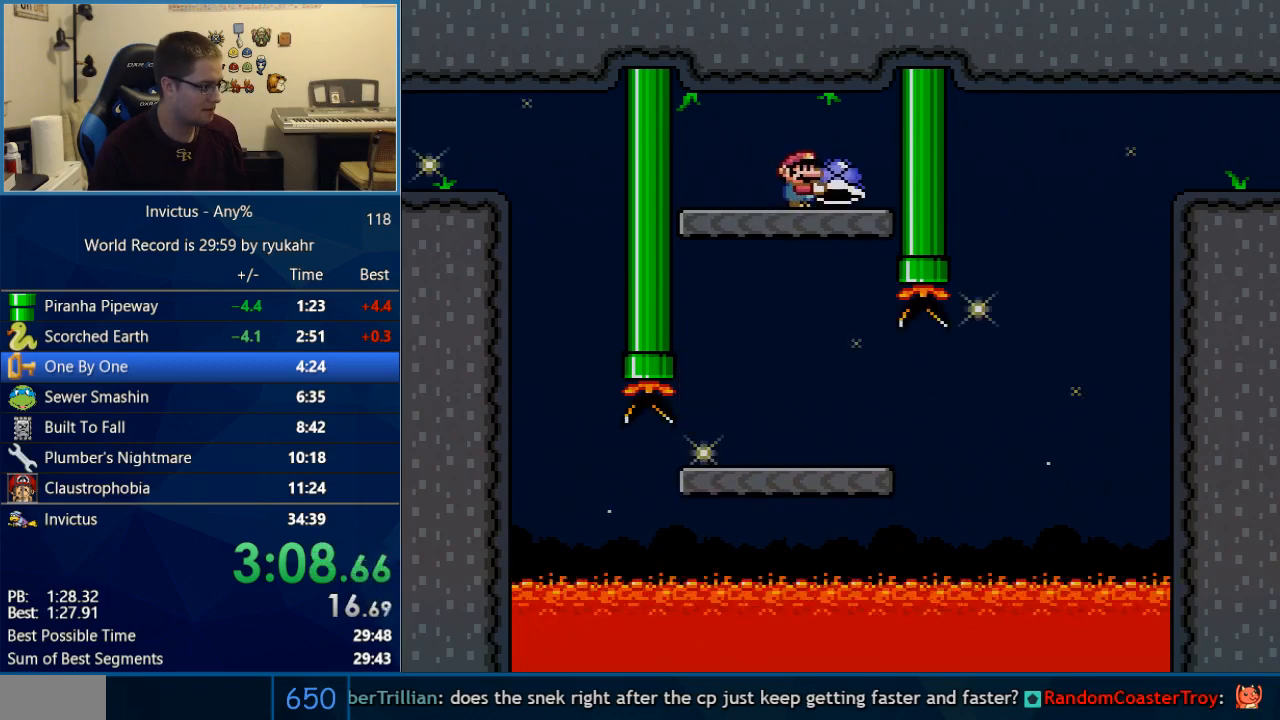
{"buttons": ["Y", "DPAD_RIGHT"], "events": [[250, "DPAD_RIGHT", "down"]]}
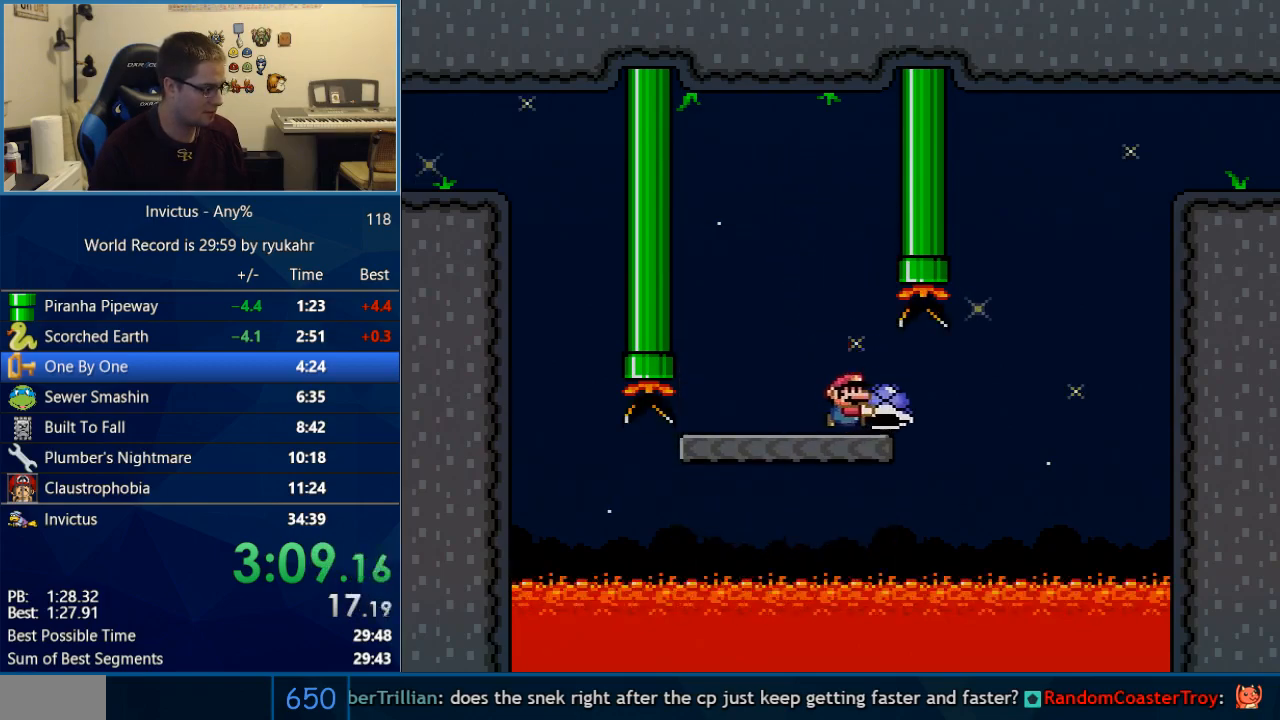
{"buttons": ["B", "Y"], "events": [[167, "B", "down"], [383, "DPAD_RIGHT", "up"], [383, "DPAD_UP", "down"], [417, "DPAD_LEFT", "down"], [417, "DPAD_UP", "up"], [500, "DPAD_LEFT", "up"]]}
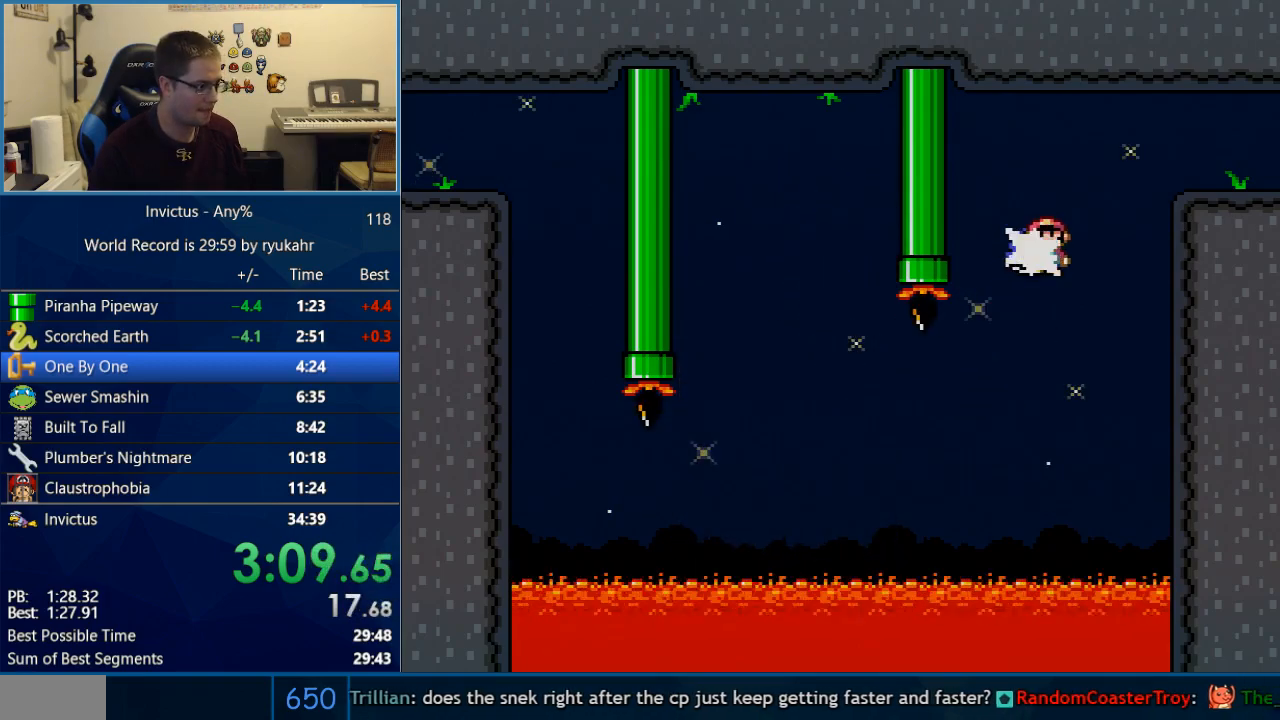
{"buttons": ["Y", "DPAD_RIGHT"], "events": [[33, "B", "up"], [33, "Y", "up"], [133, "B", "down"], [133, "Y", "down"], [317, "DPAD_RIGHT", "down"], [450, "B", "up"]]}
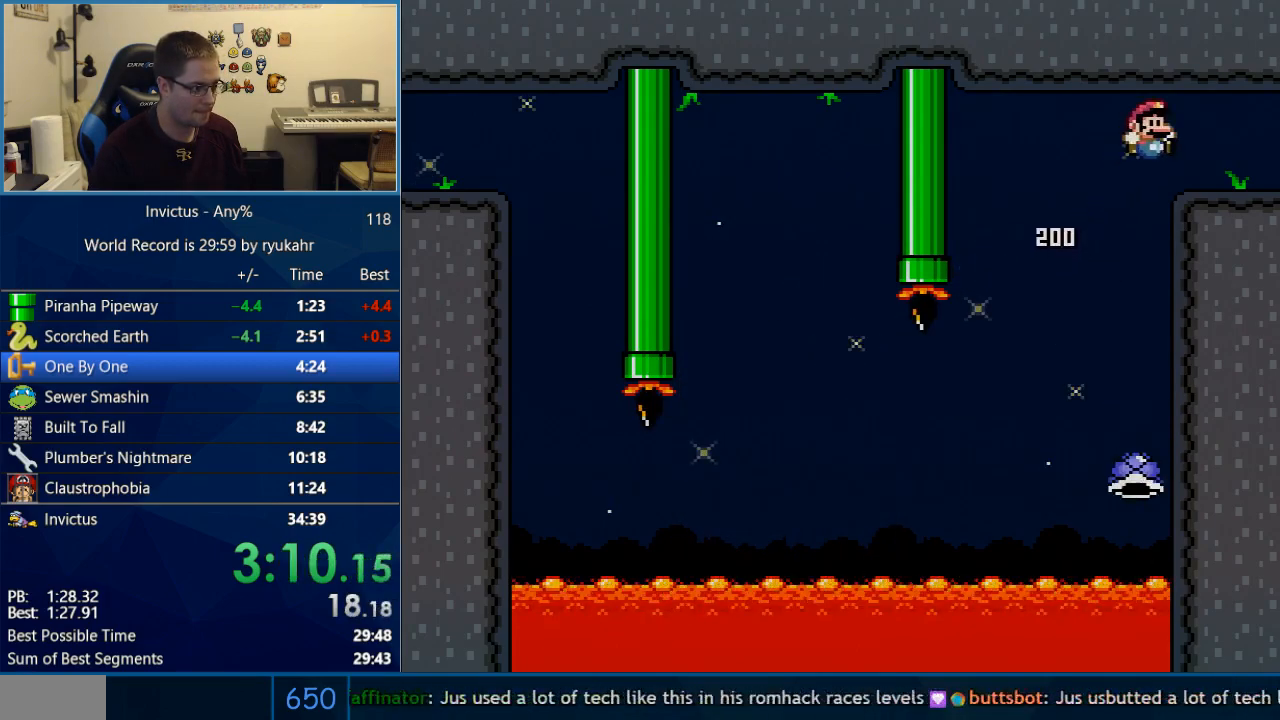
{"buttons": ["B", "Y", "DPAD_RIGHT"], "events": [[100, "B", "down"]]}
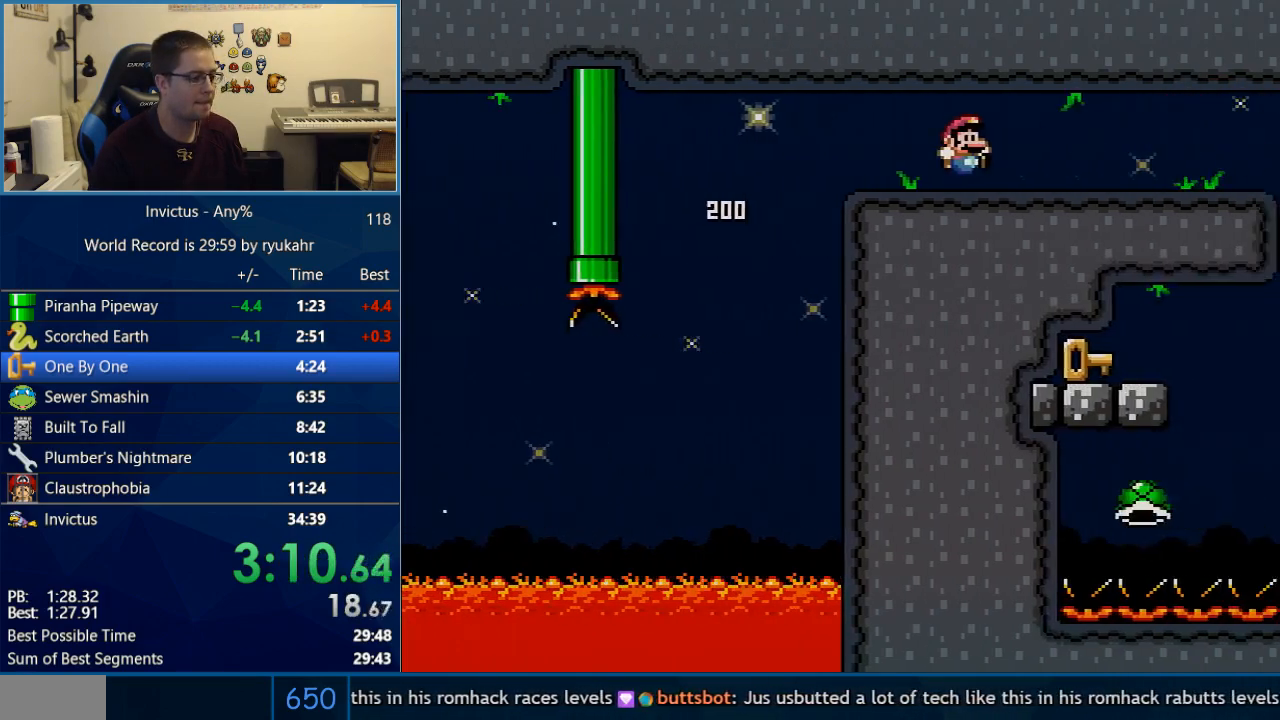
{"buttons": ["B", "Y", "DPAD_RIGHT"], "events": []}
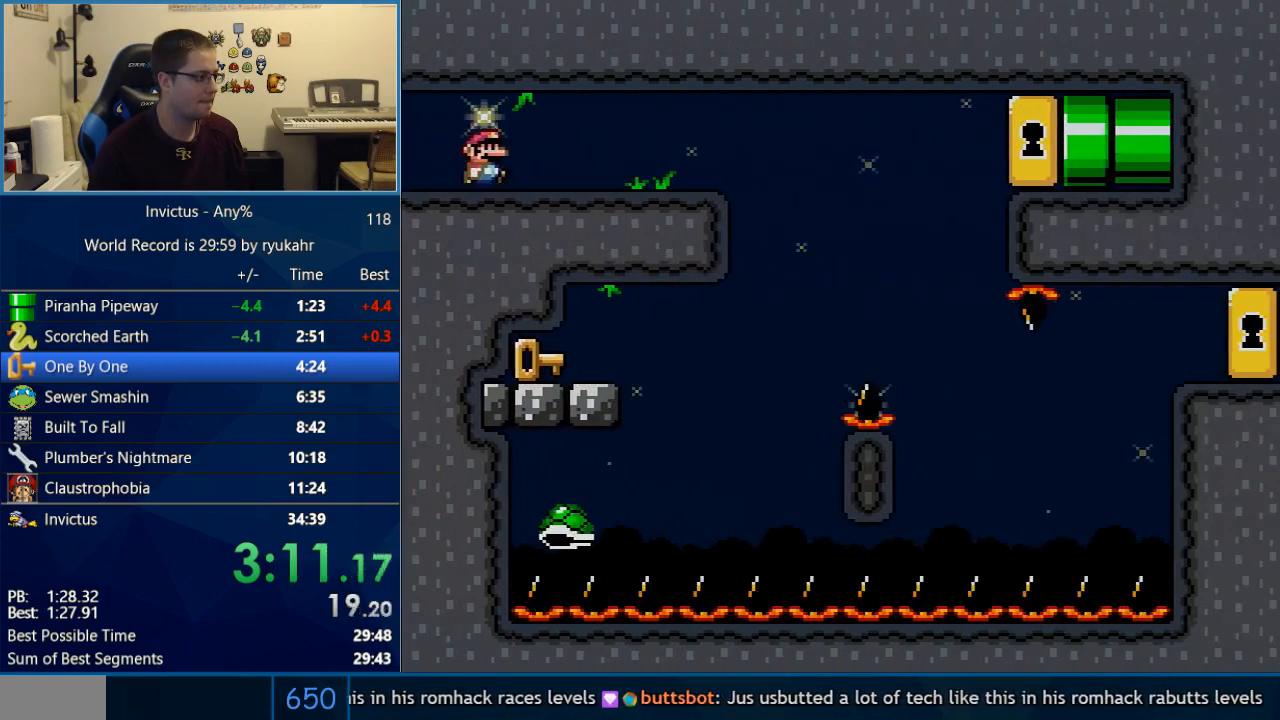
{"buttons": ["B", "Y", "DPAD_LEFT"], "events": [[283, "DPAD_RIGHT", "up"], [317, "DPAD_LEFT", "down"]]}
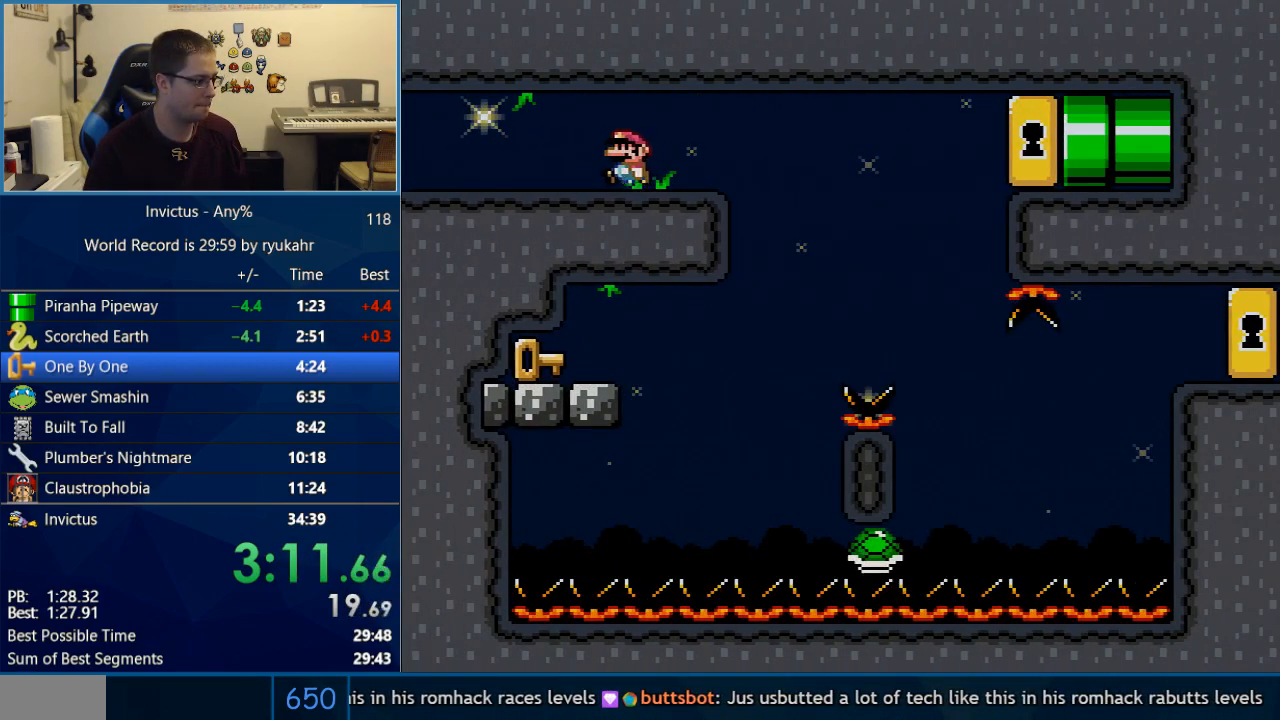
{"buttons": ["B", "Y", "DPAD_RIGHT"], "events": [[33, "DPAD_LEFT", "up"], [33, "DPAD_RIGHT", "down"], [233, "B", "up"], [417, "B", "down"]]}
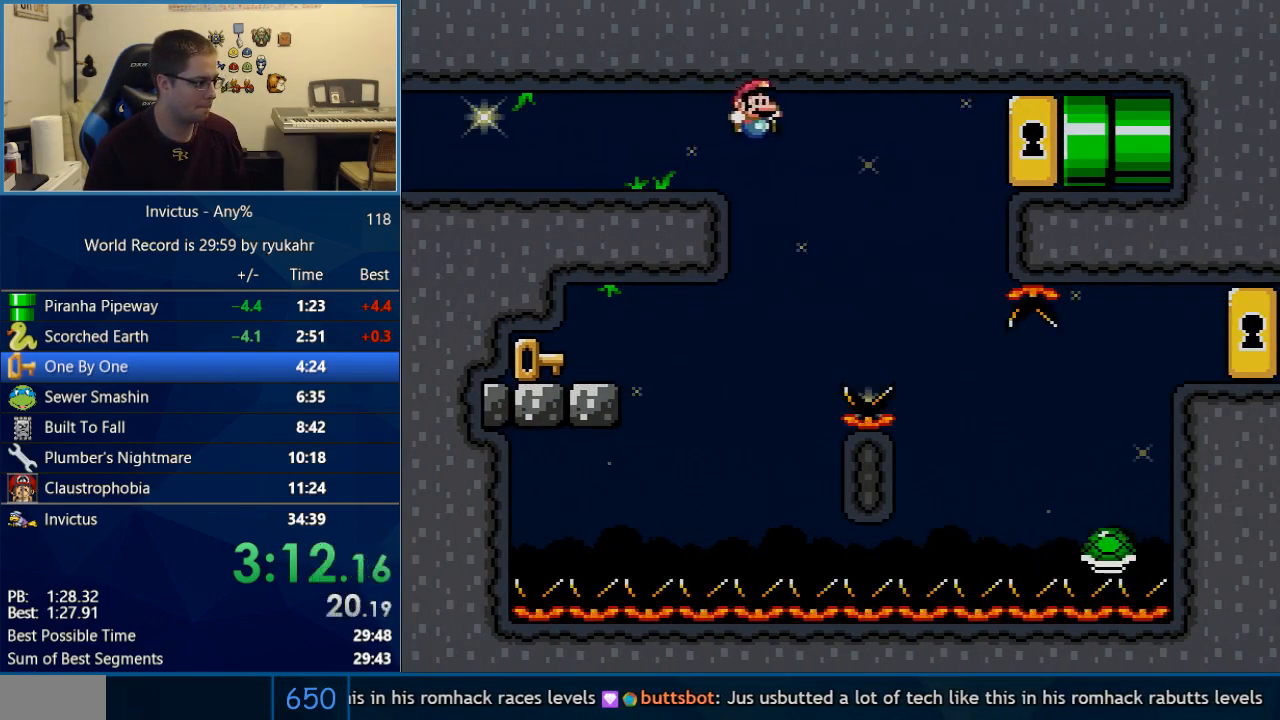
{"buttons": ["Y"], "events": [[33, "DPAD_LEFT", "down"], [33, "DPAD_RIGHT", "up"], [200, "B", "up"], [217, "DPAD_LEFT", "up"]]}
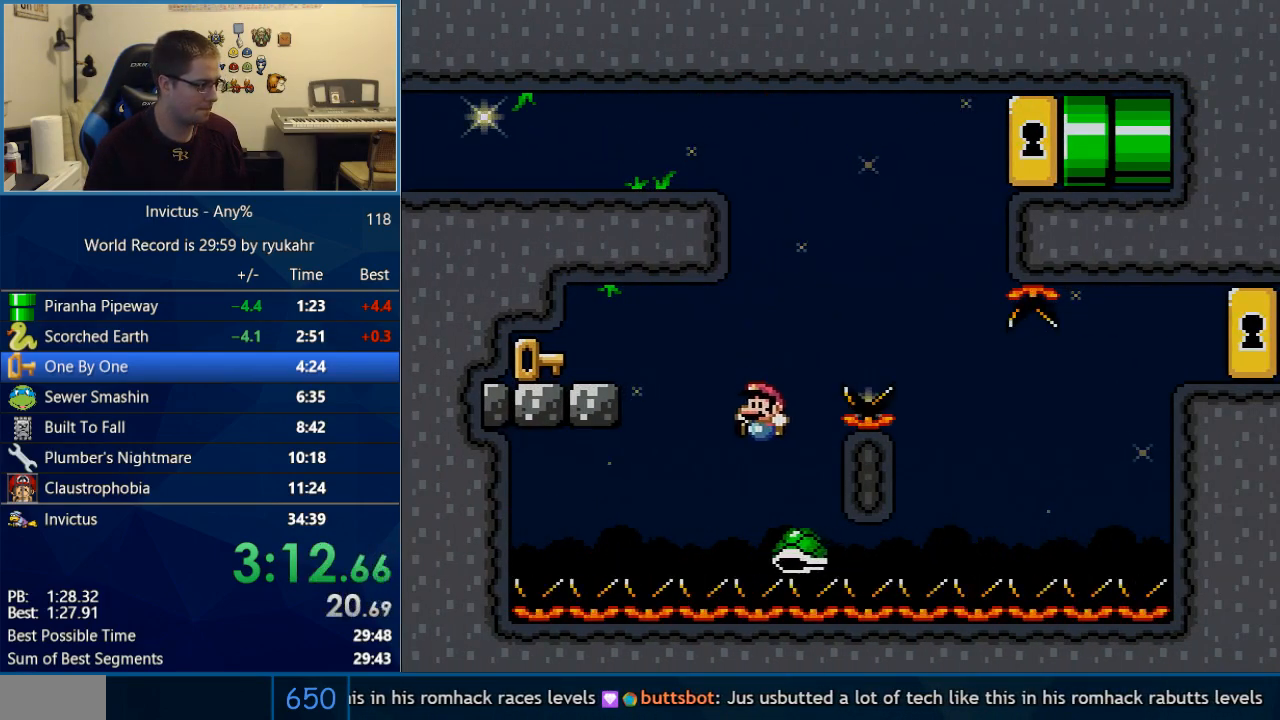
{"buttons": ["Y", "DPAD_LEFT"], "events": [[33, "DPAD_LEFT", "down"], [67, "B", "down"], [250, "B", "up"]]}